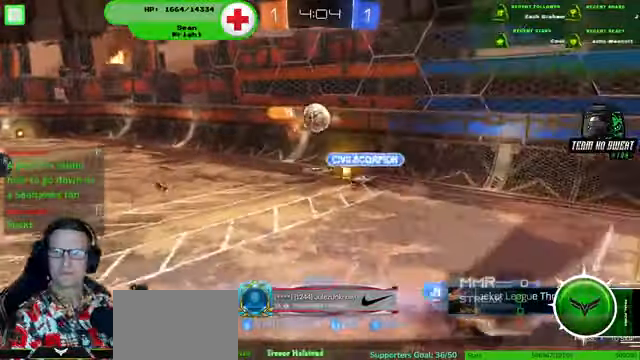
Gameplay with a controller (PlayStation layout); each line is a JSON object with the inputs held at the frame after it. "events" lists button and stick changes between this image and that frame as [ms after this image, input, new state], when the widget could be followed in between. Not read: HOME L3 R3.
{"buttons": [], "left_stick": "center", "right_stick": "center", "events": []}
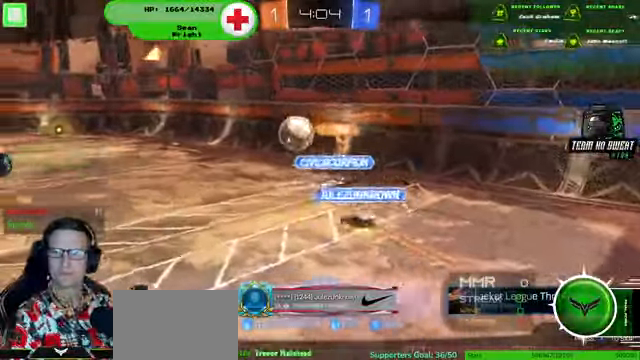
{"buttons": ["L1"], "left_stick": "center", "right_stick": "center", "events": [[500, "L1", "down"]]}
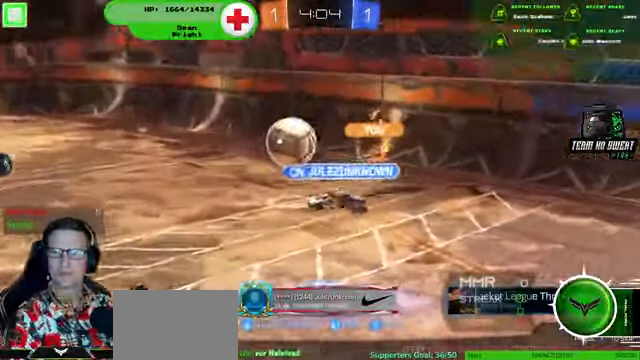
{"buttons": [], "left_stick": "center", "right_stick": "center", "events": [[100, "L1", "up"]]}
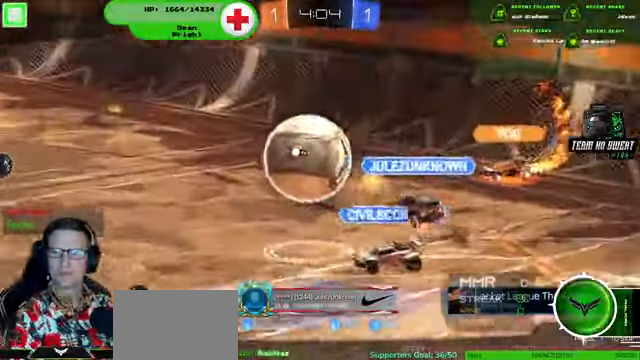
{"buttons": [], "left_stick": "center", "right_stick": "center", "events": []}
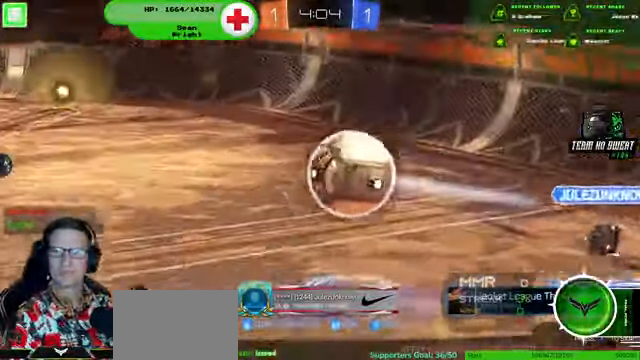
{"buttons": [], "left_stick": "center", "right_stick": "center", "events": []}
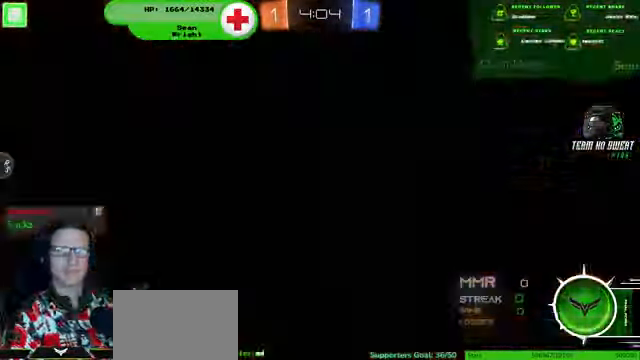
{"buttons": [], "left_stick": "center", "right_stick": "center", "events": []}
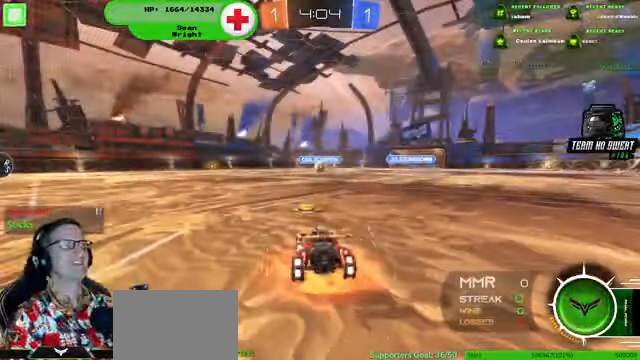
{"buttons": [], "left_stick": "center", "right_stick": "center", "events": []}
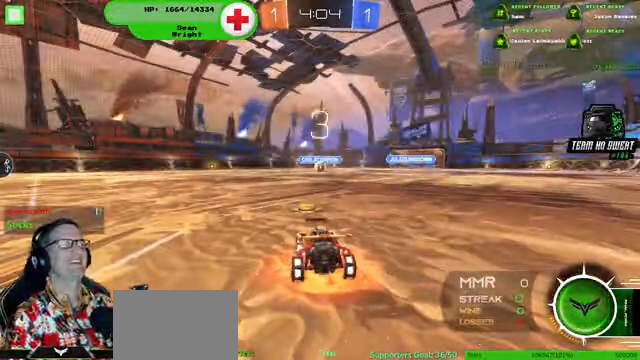
{"buttons": ["R2"], "left_stick": "center", "right_stick": "center", "events": [[500, "R2", "down"]]}
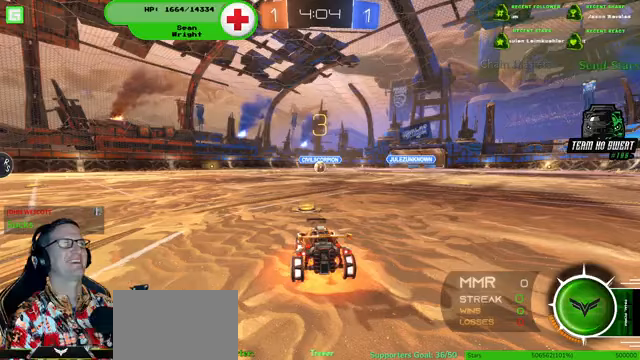
{"buttons": ["R1", "R2"], "left_stick": "center", "right_stick": "center", "events": [[133, "R1", "down"]]}
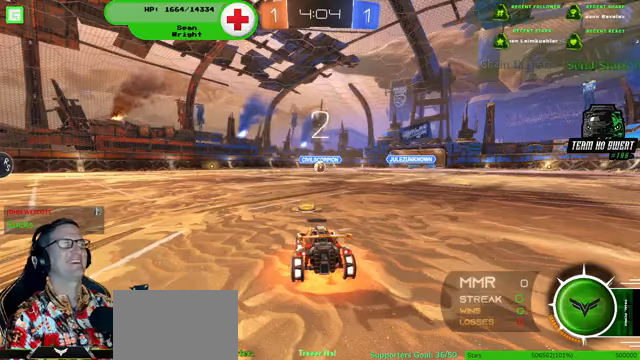
{"buttons": ["R1", "R2"], "left_stick": "center", "right_stick": "center", "events": []}
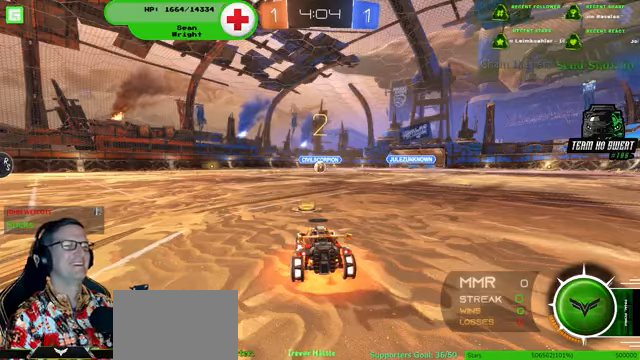
{"buttons": ["R1", "R2"], "left_stick": "center", "right_stick": "center", "events": []}
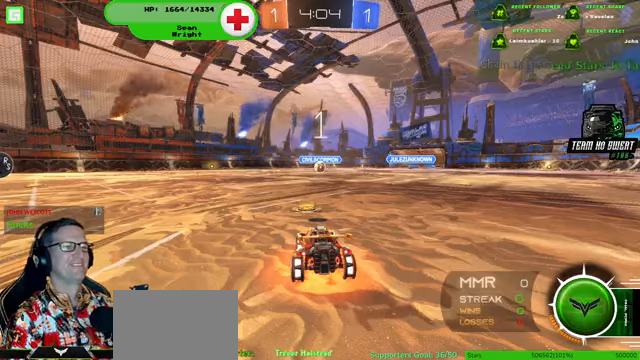
{"buttons": ["R1", "R2"], "left_stick": "center", "right_stick": "center", "events": []}
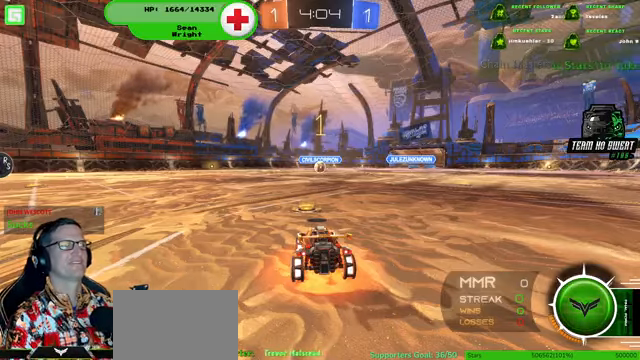
{"buttons": ["R1", "R2"], "left_stick": "center", "right_stick": "center", "events": []}
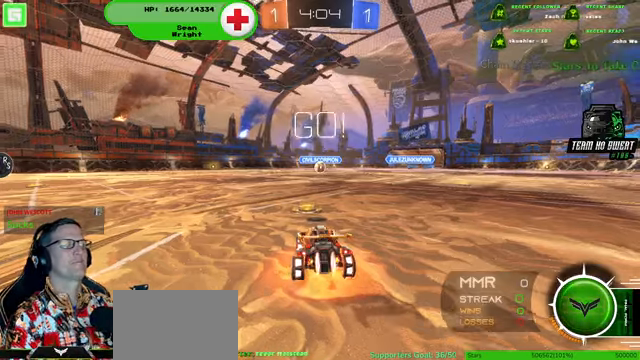
{"buttons": ["R1", "R2"], "left_stick": "center", "right_stick": "center", "events": []}
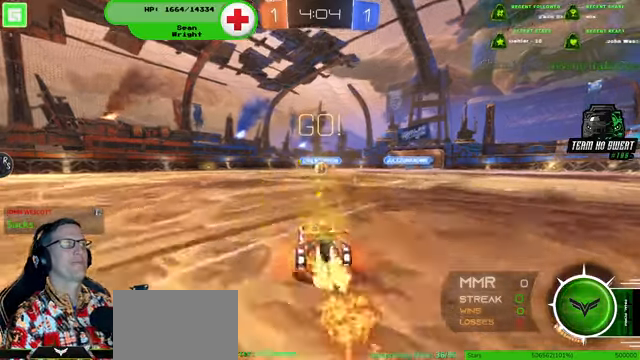
{"buttons": ["R1", "R2"], "left_stick": "center", "right_stick": "center", "events": []}
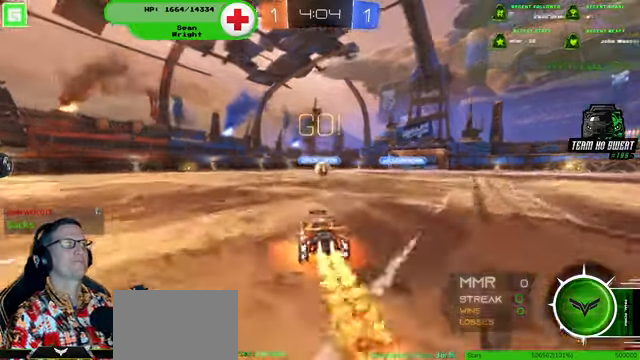
{"buttons": ["R2"], "left_stick": "center", "right_stick": "center", "events": [[400, "left_stick", "right"], [467, "R1", "up"], [500, "left_stick", "center"]]}
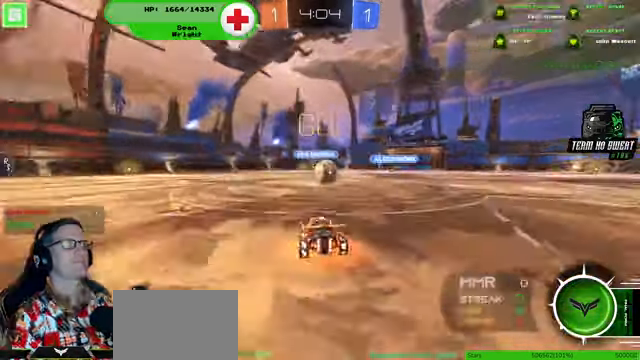
{"buttons": ["R2"], "left_stick": "up-right", "right_stick": "center", "events": [[333, "left_stick", "right"], [400, "left_stick", "up-right"]]}
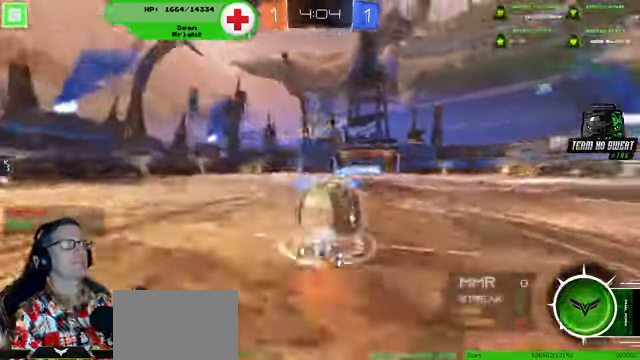
{"buttons": ["R2"], "left_stick": "center", "right_stick": "center", "events": [[167, "R1", "down"], [167, "left_stick", "center"], [267, "R1", "up"]]}
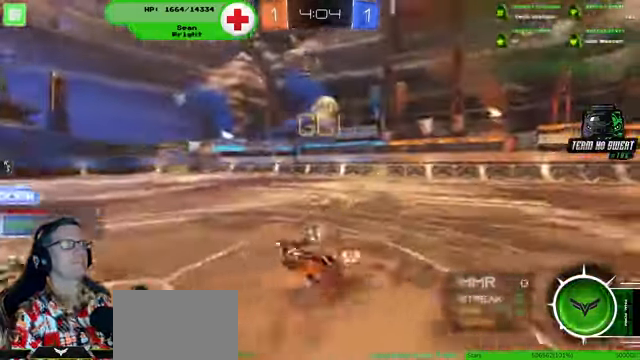
{"buttons": ["R2"], "left_stick": "up-right", "right_stick": "center", "events": [[67, "left_stick", "right"], [167, "left_stick", "up-right"]]}
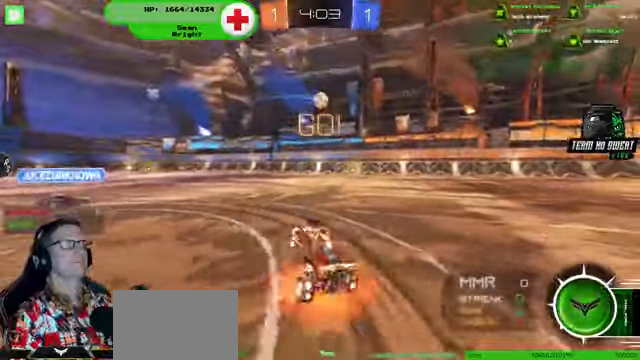
{"buttons": ["R2"], "left_stick": "center", "right_stick": "center", "events": [[66, "left_stick", "right"], [233, "left_stick", "center"]]}
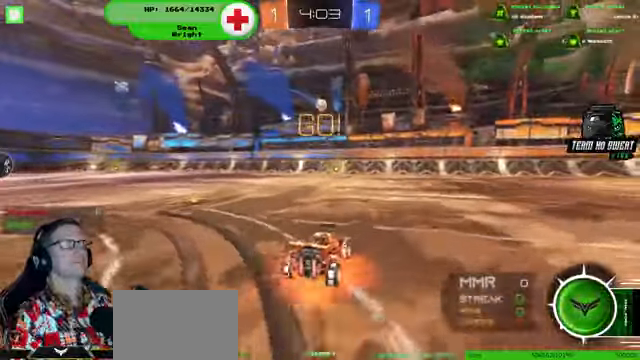
{"buttons": ["R2"], "left_stick": "left", "right_stick": "center", "events": [[100, "R2", "up"], [100, "left_stick", "down-left"], [200, "L2", "down"], [300, "left_stick", "left"], [400, "L2", "up"], [433, "R2", "down"]]}
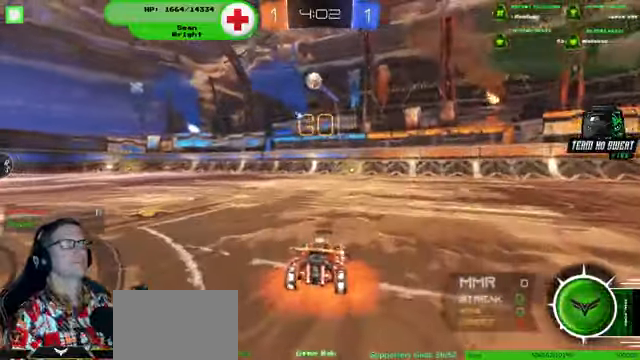
{"buttons": ["R2"], "left_stick": "left", "right_stick": "center", "events": [[266, "R2", "up"], [466, "R2", "down"]]}
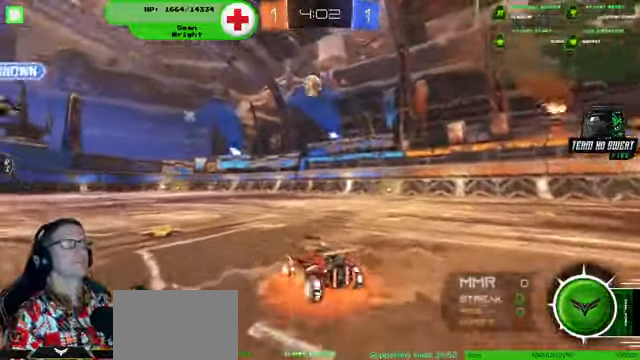
{"buttons": ["R2"], "left_stick": "down", "right_stick": "center", "events": [[433, "left_stick", "down"]]}
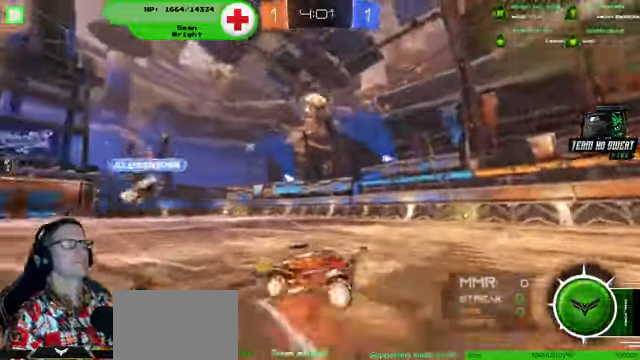
{"buttons": ["R2"], "left_stick": "up", "right_stick": "center", "events": [[200, "left_stick", "right"], [400, "R1", "down"], [466, "R1", "up"], [466, "left_stick", "up"]]}
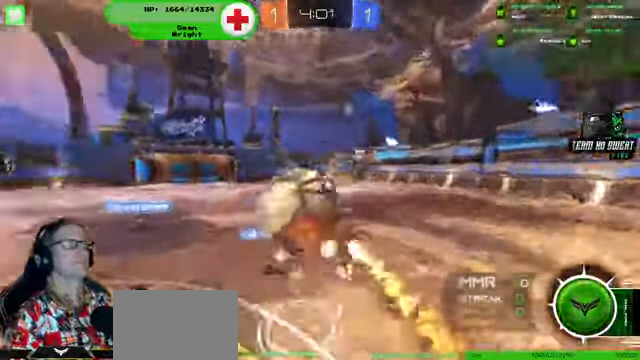
{"buttons": ["R2"], "left_stick": "center", "right_stick": "center", "events": [[33, "left_stick", "left"], [133, "left_stick", "center"]]}
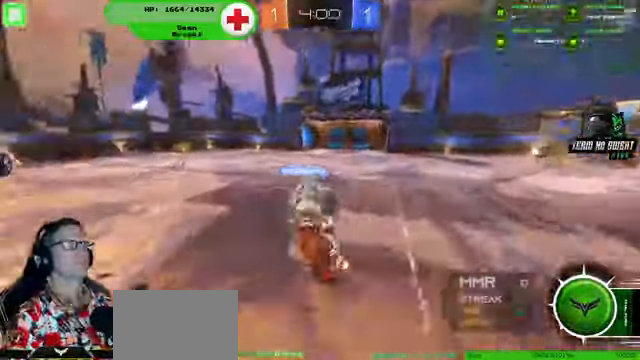
{"buttons": ["R2"], "left_stick": "center", "right_stick": "center", "events": [[100, "left_stick", "up-left"], [333, "left_stick", "center"]]}
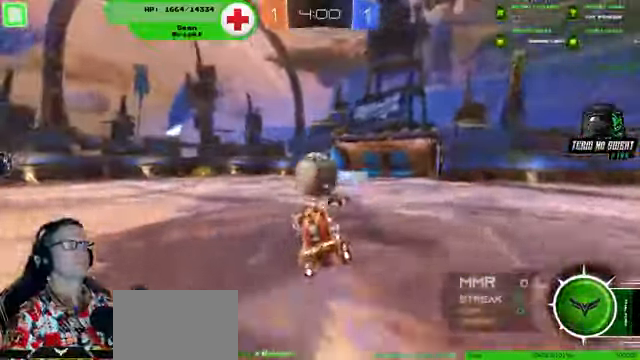
{"buttons": ["R2"], "left_stick": "left", "right_stick": "center", "events": [[466, "left_stick", "left"]]}
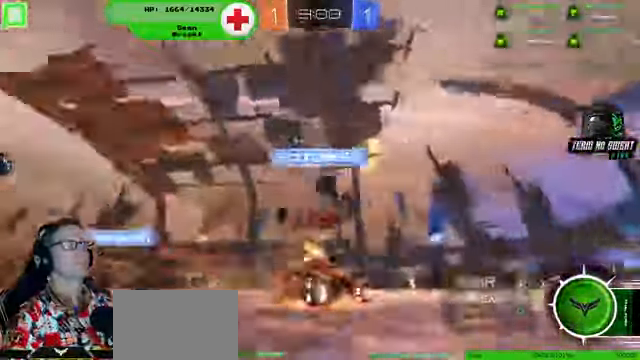
{"buttons": ["R2"], "left_stick": "center", "right_stick": "center", "events": [[133, "left_stick", "center"]]}
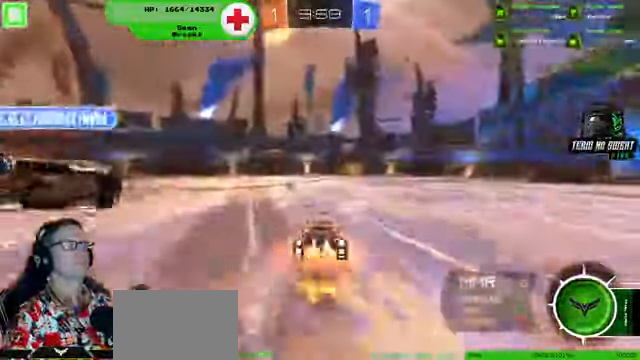
{"buttons": ["R1", "R2"], "left_stick": "center", "right_stick": "center", "events": [[366, "R1", "down"]]}
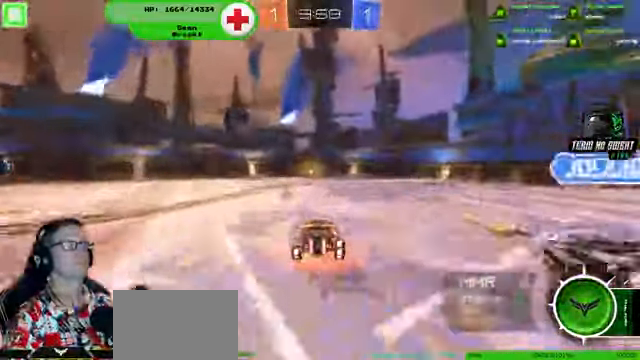
{"buttons": ["R1", "R2"], "left_stick": "up", "right_stick": "center", "events": [[267, "left_stick", "up-left"], [400, "left_stick", "up"]]}